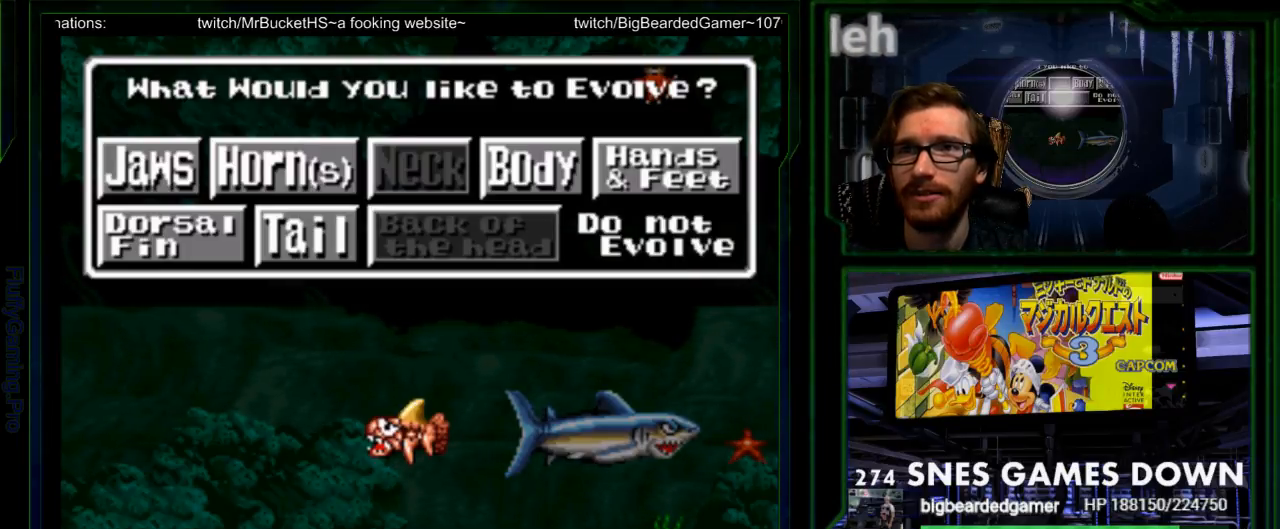
Gameplay with a controller (Nintendo layout); each line is a JSON object with the inputs held at the frame after it. "events" lists button and stick changes between this image and that frame as [ms after this image, input, new state], when the widget could be followed in between. Not read: L3 R3.
{"buttons": [], "events": [[50, "SELECT", "up"], [83, "DPAD_UP", "up"], [183, "START", "down"], [350, "START", "up"], [417, "DPAD_RIGHT", "down"], [467, "DPAD_RIGHT", "up"]]}
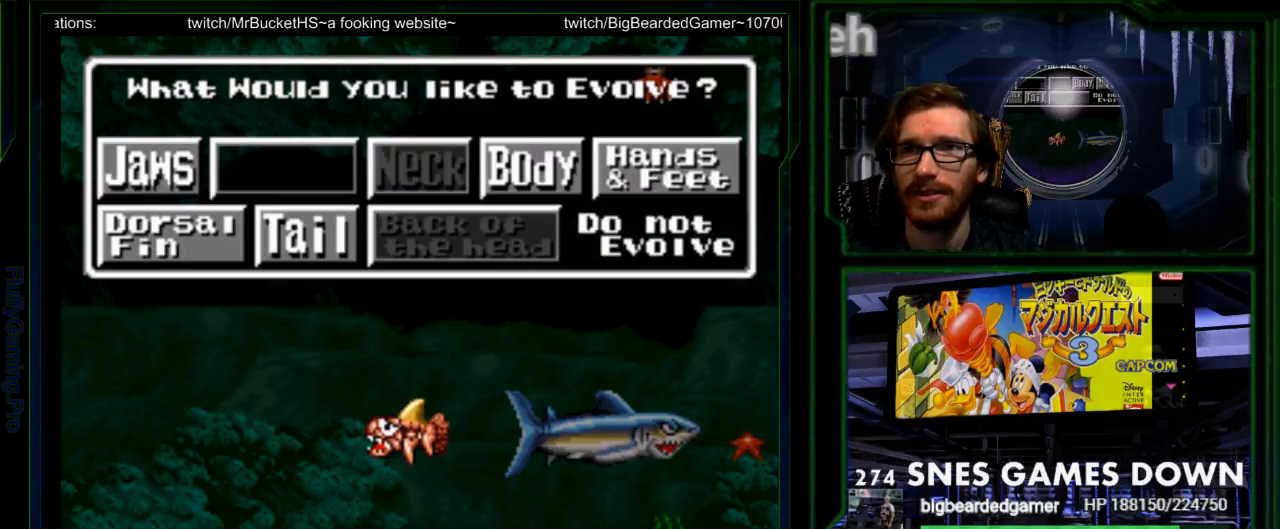
{"buttons": [], "events": [[33, "DPAD_RIGHT", "down"], [83, "Y", "down"], [133, "DPAD_RIGHT", "up"], [233, "DPAD_RIGHT", "down"], [250, "Y", "up"], [300, "DPAD_RIGHT", "up"], [417, "DPAD_RIGHT", "down"], [483, "DPAD_RIGHT", "up"]]}
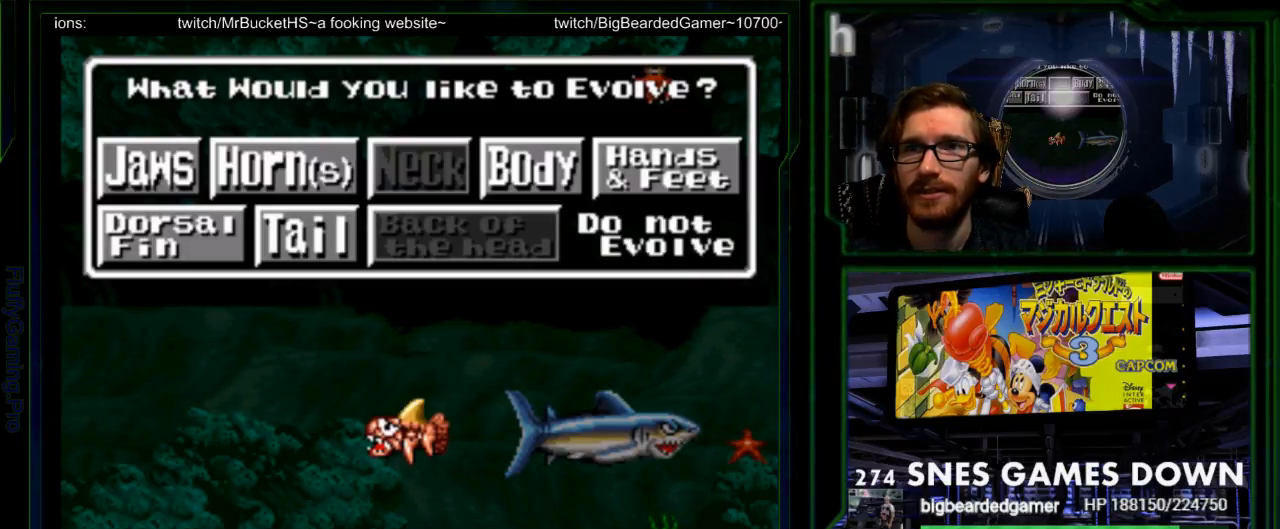
{"buttons": [], "events": [[17, "A", "down"], [117, "DPAD_RIGHT", "down"], [183, "A", "up"], [183, "DPAD_RIGHT", "up"]]}
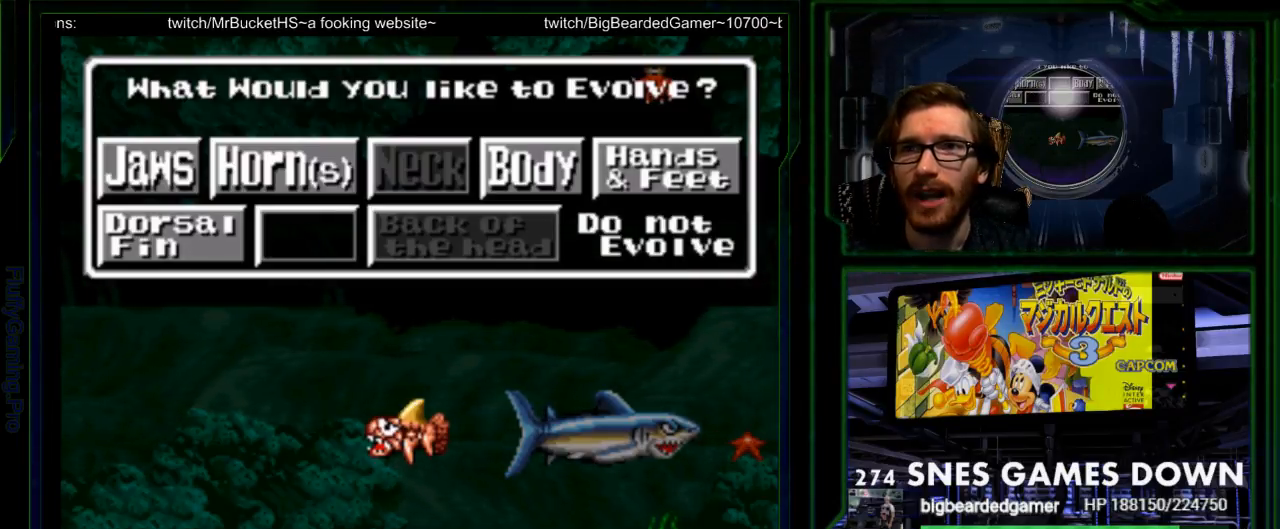
{"buttons": [], "events": [[50, "DPAD_RIGHT", "down"], [167, "DPAD_RIGHT", "up"], [250, "DPAD_RIGHT", "down"], [350, "DPAD_RIGHT", "up"]]}
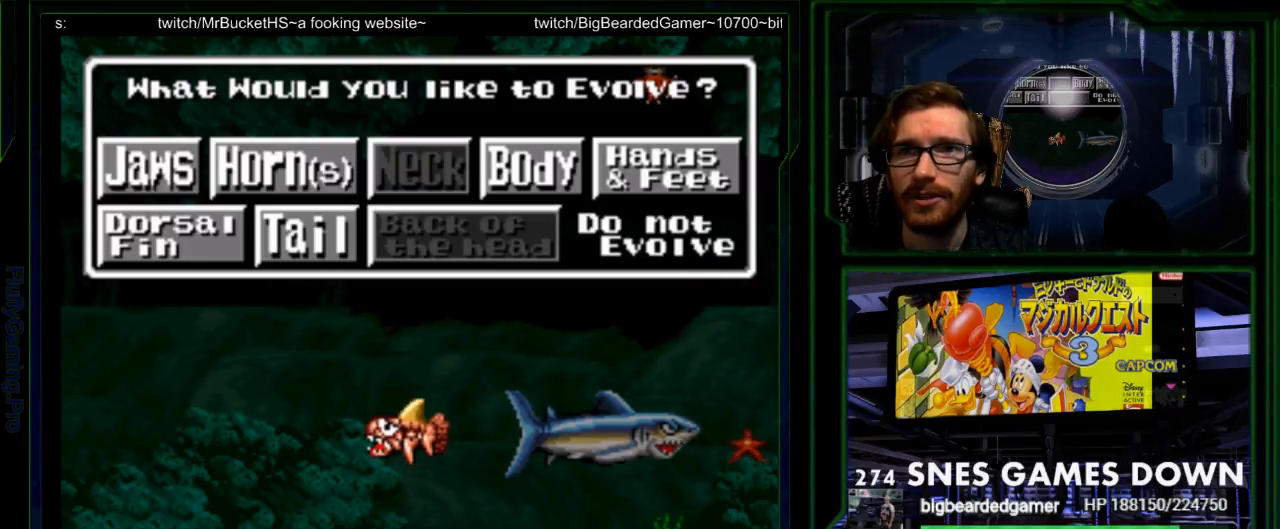
{"buttons": [], "events": [[83, "DPAD_UP", "down"], [200, "DPAD_UP", "up"]]}
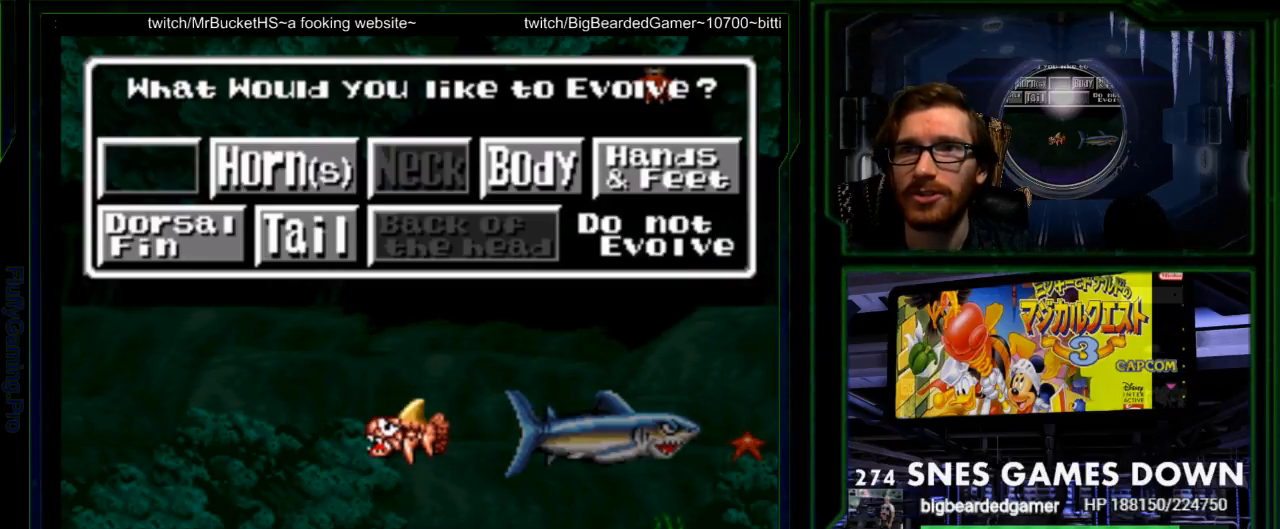
{"buttons": ["DPAD_LEFT"], "events": [[150, "DPAD_RIGHT", "down"], [217, "DPAD_RIGHT", "up"], [467, "DPAD_LEFT", "down"]]}